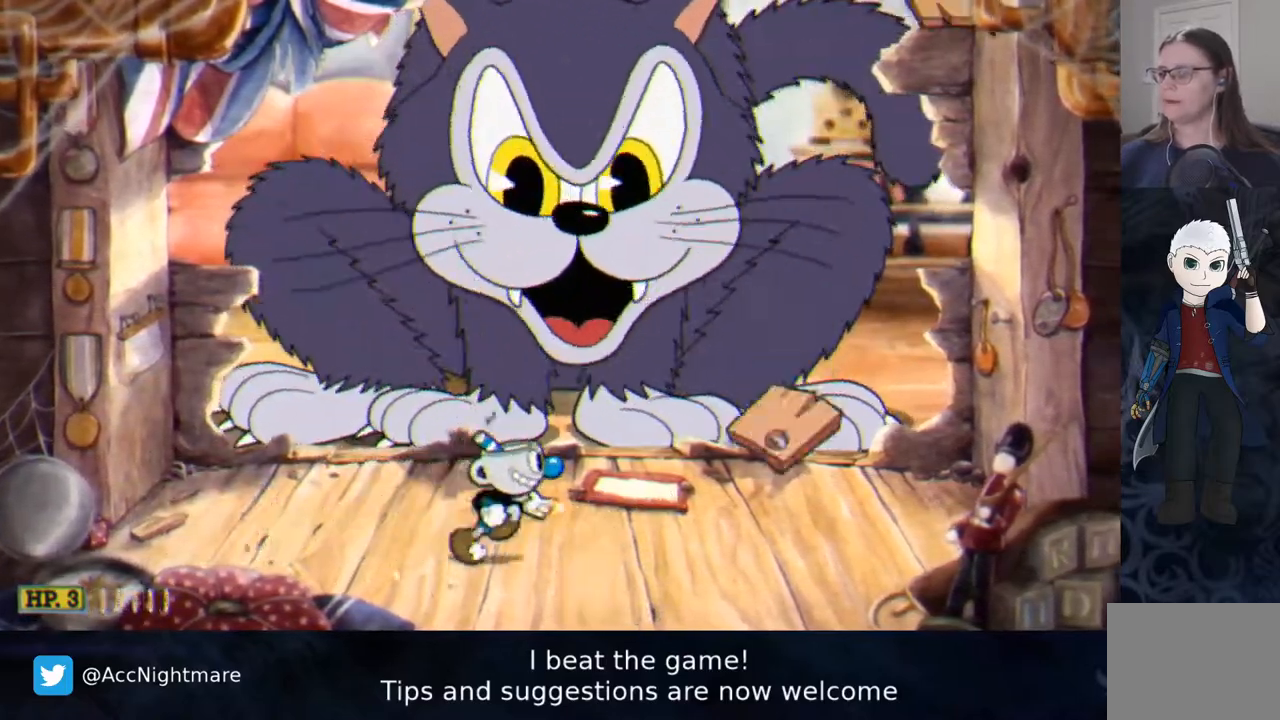
Gameplay with a controller (PlayStation layout); each line is a JSON object with the inputs held at the frame after it (dt_ms = milliseconds from this image to that frame). "events" lists button and stick changes between this image and that frame as [ms after this image, input, new state], when the widget could be followed in between. Not read: R1 left_stick right_stick.
{"dt_ms": 1000, "buttons": ["SQUARE", "DPAD_UP", "DPAD_RIGHT"]}
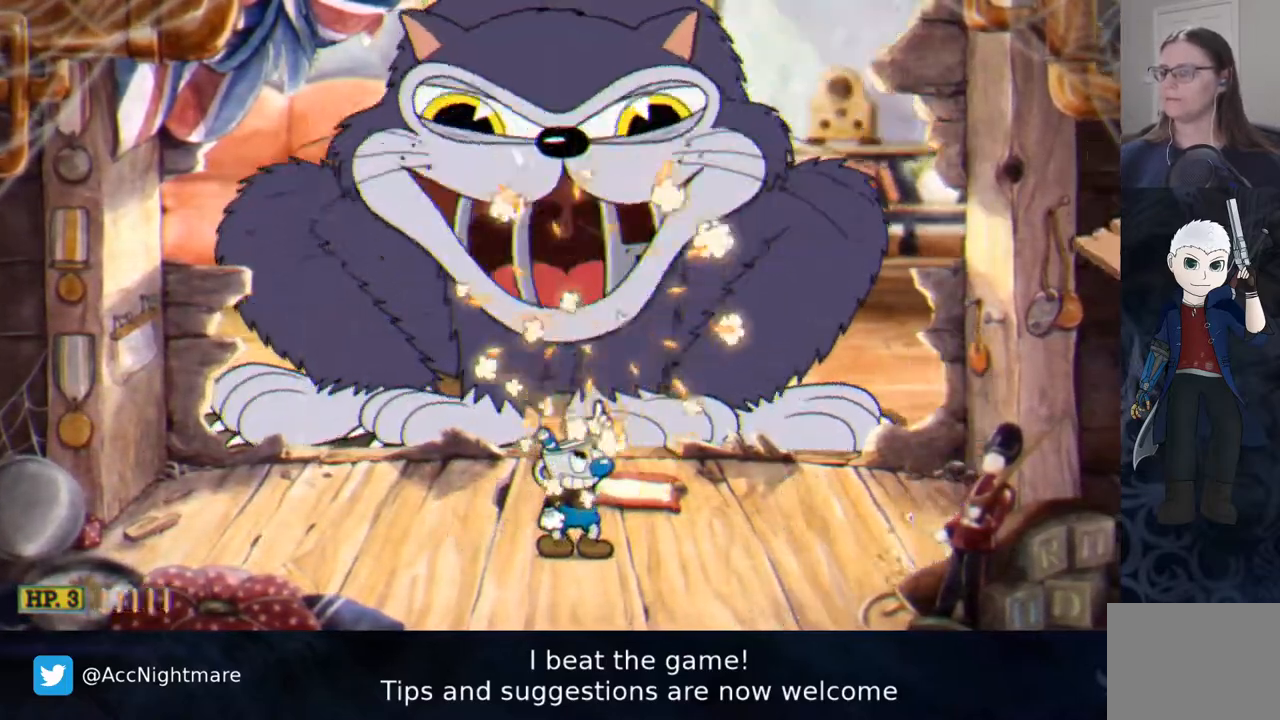
{"dt_ms": 500, "buttons": ["SQUARE"], "events": [[50, "DPAD_RIGHT", "up"], [250, "DPAD_LEFT", "down"], [250, "DPAD_UP", "up"], [400, "DPAD_LEFT", "up"]]}
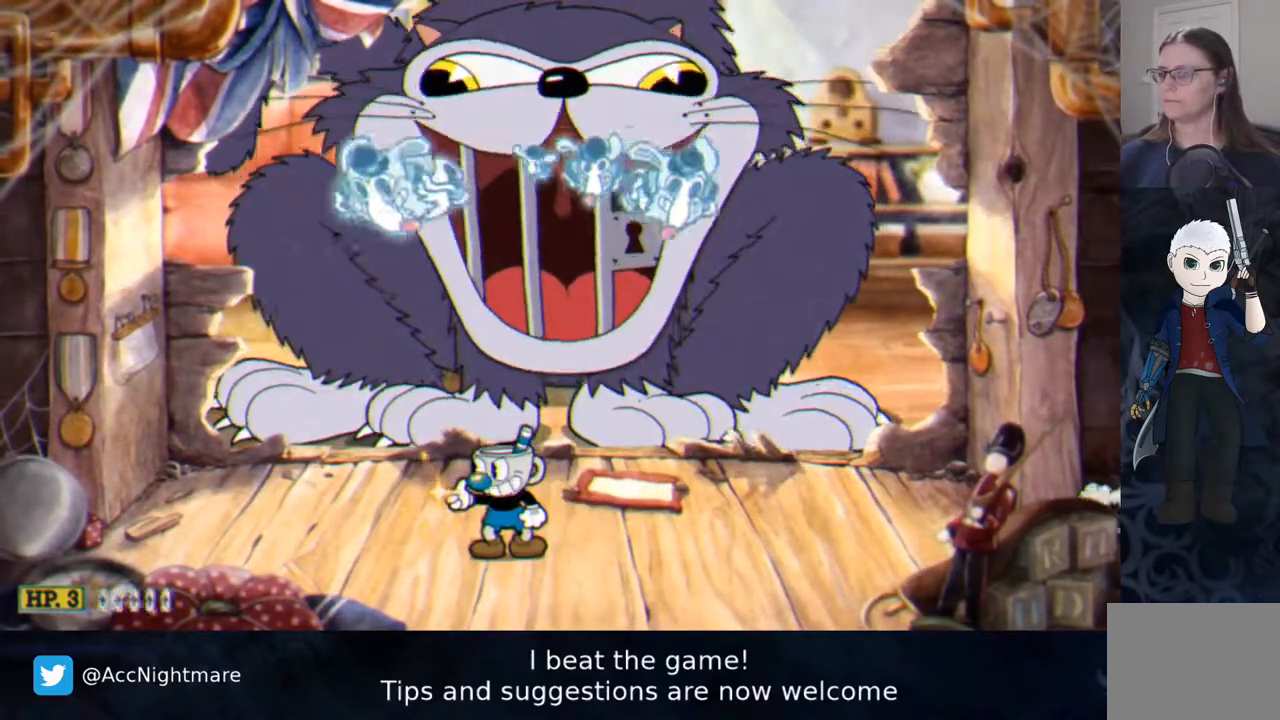
{"dt_ms": 500, "buttons": ["SQUARE", "DPAD_LEFT"], "events": [[100, "DPAD_LEFT", "down"]]}
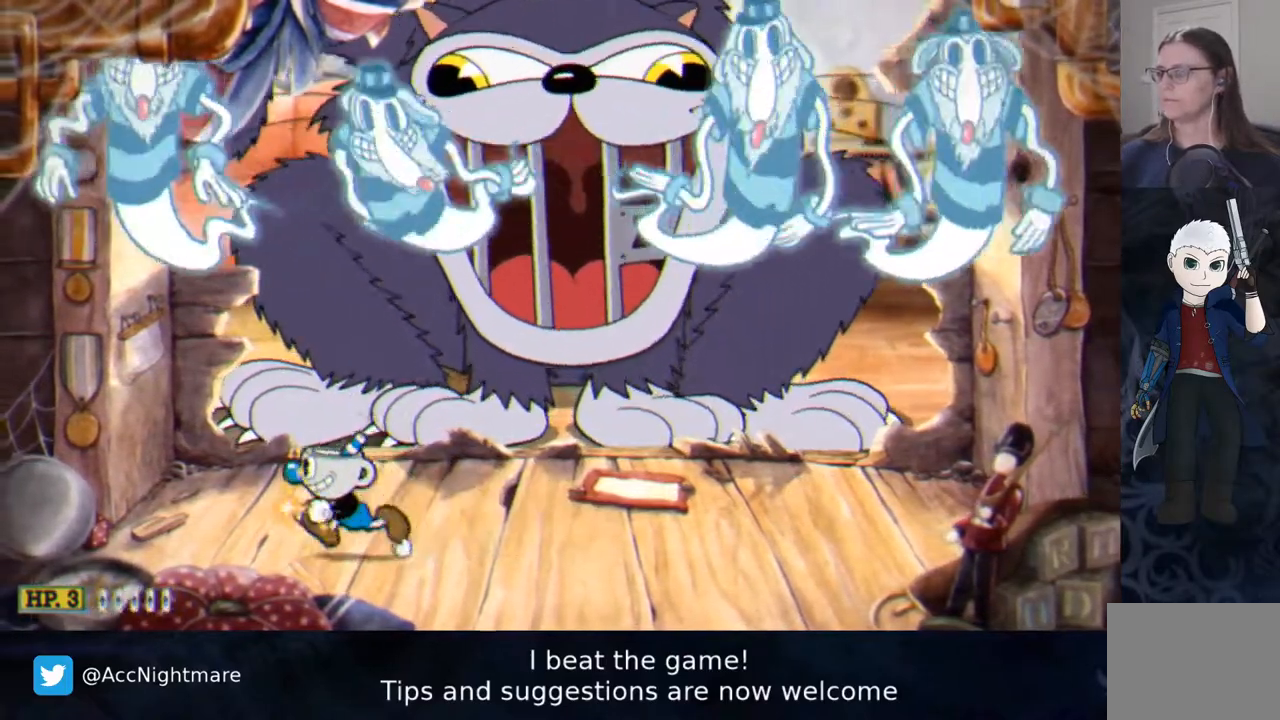
{"dt_ms": 500, "buttons": ["SQUARE", "DPAD_UP"], "events": [[417, "DPAD_UP", "down"], [483, "DPAD_LEFT", "up"]]}
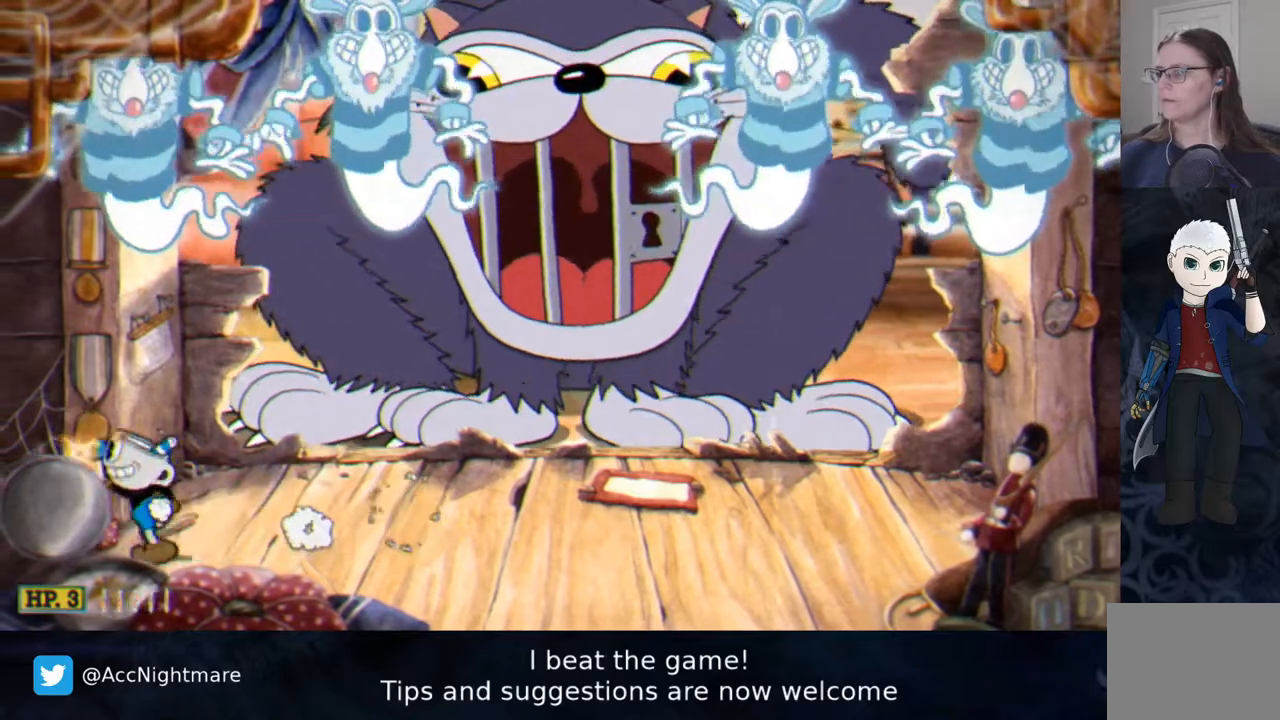
{"dt_ms": 500, "buttons": ["SQUARE"], "events": [[250, "DPAD_UP", "up"]]}
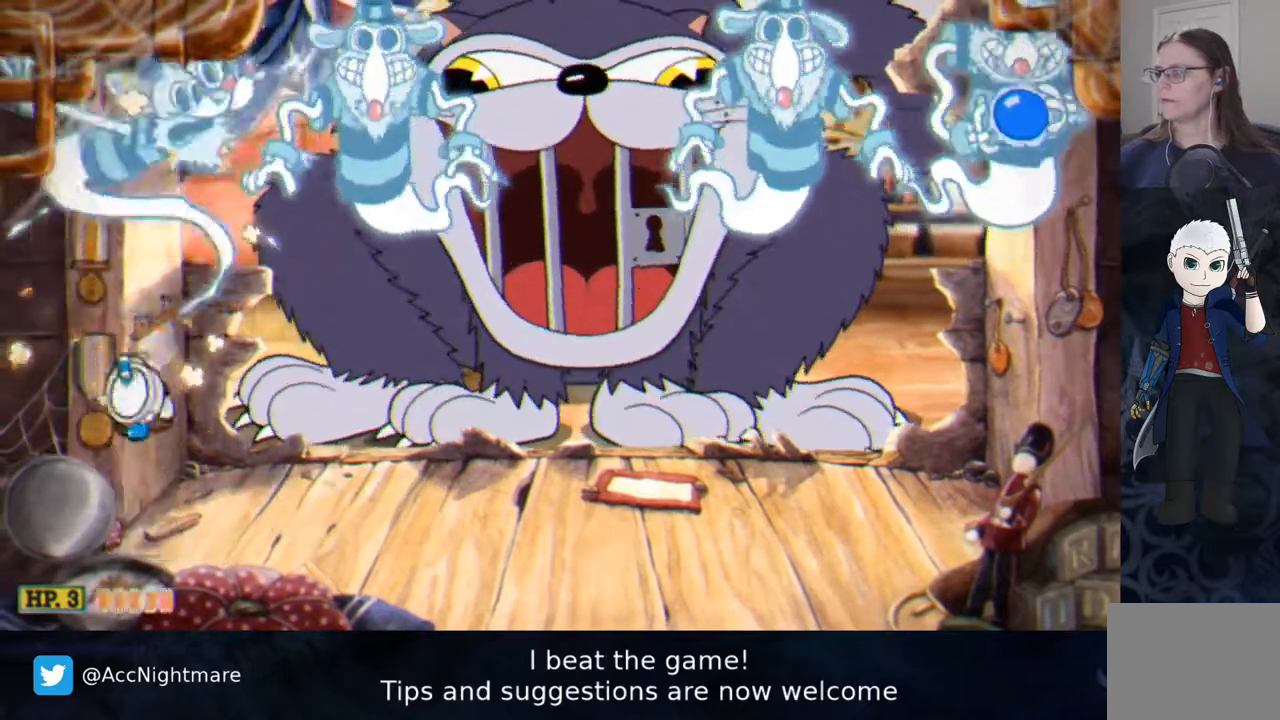
{"dt_ms": 500, "buttons": ["SQUARE"], "events": [[33, "DPAD_RIGHT", "down"], [183, "CIRCLE", "down"], [200, "DPAD_RIGHT", "up"], [300, "CIRCLE", "up"]]}
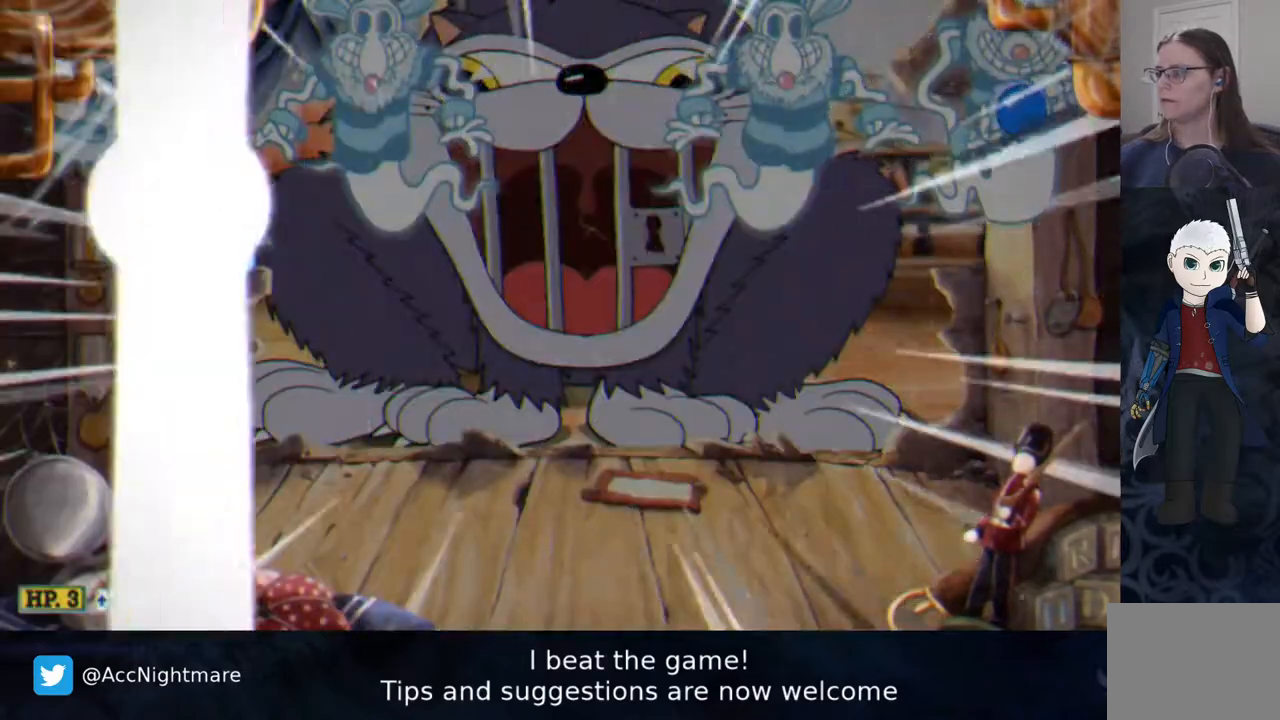
{"dt_ms": 500, "buttons": ["SQUARE"], "events": []}
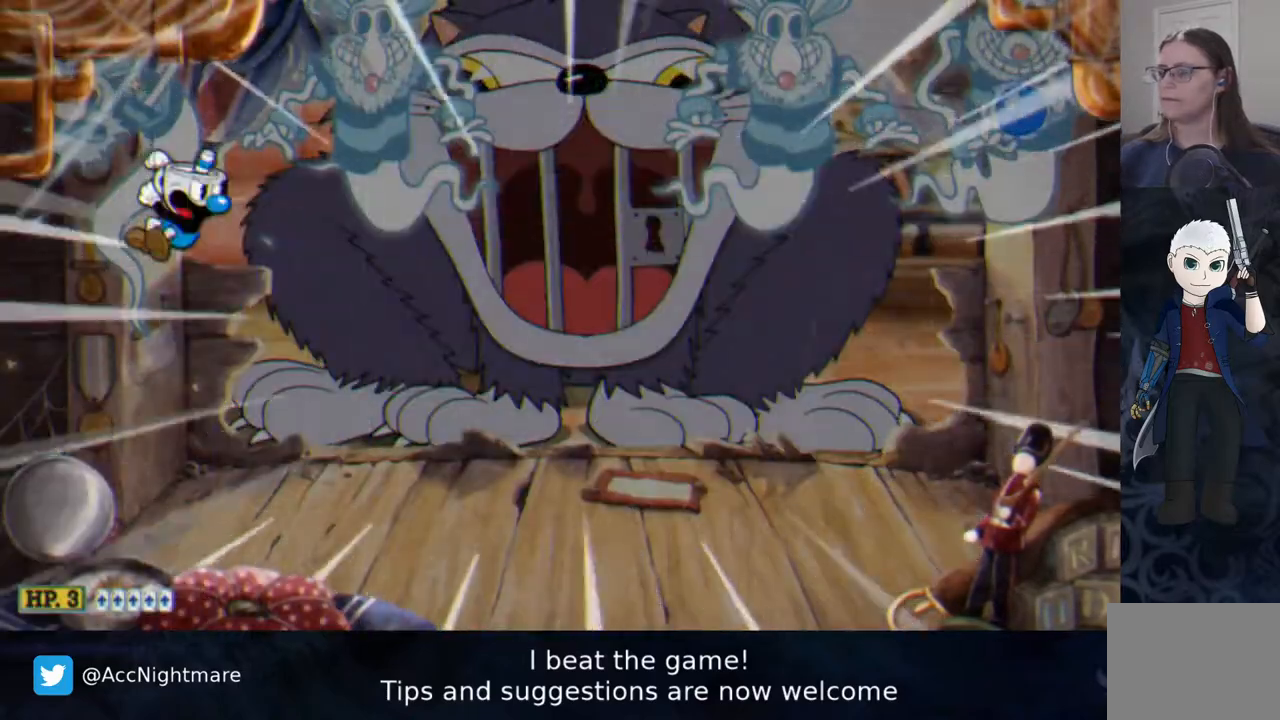
{"dt_ms": 500, "buttons": ["SQUARE"], "events": [[350, "SQUARE", "up"], [450, "SQUARE", "down"]]}
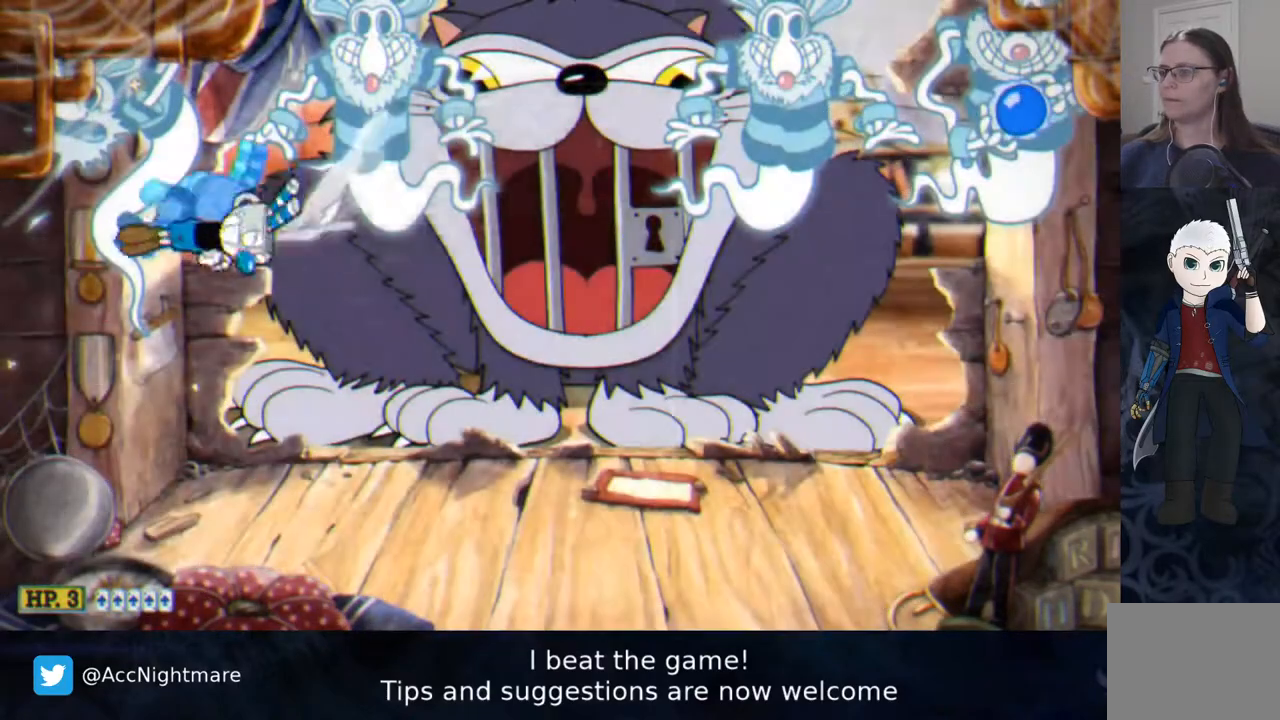
{"dt_ms": 500, "buttons": ["SQUARE"], "events": []}
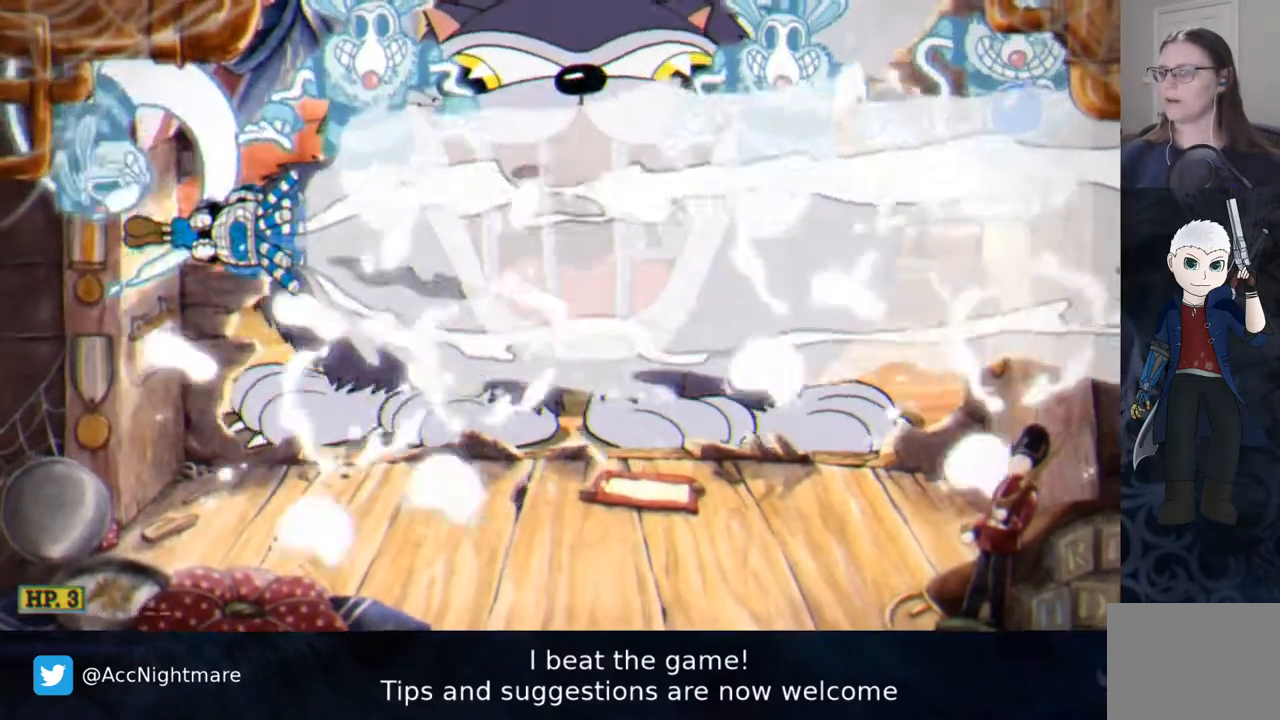
{"dt_ms": 500, "buttons": ["SQUARE"], "events": []}
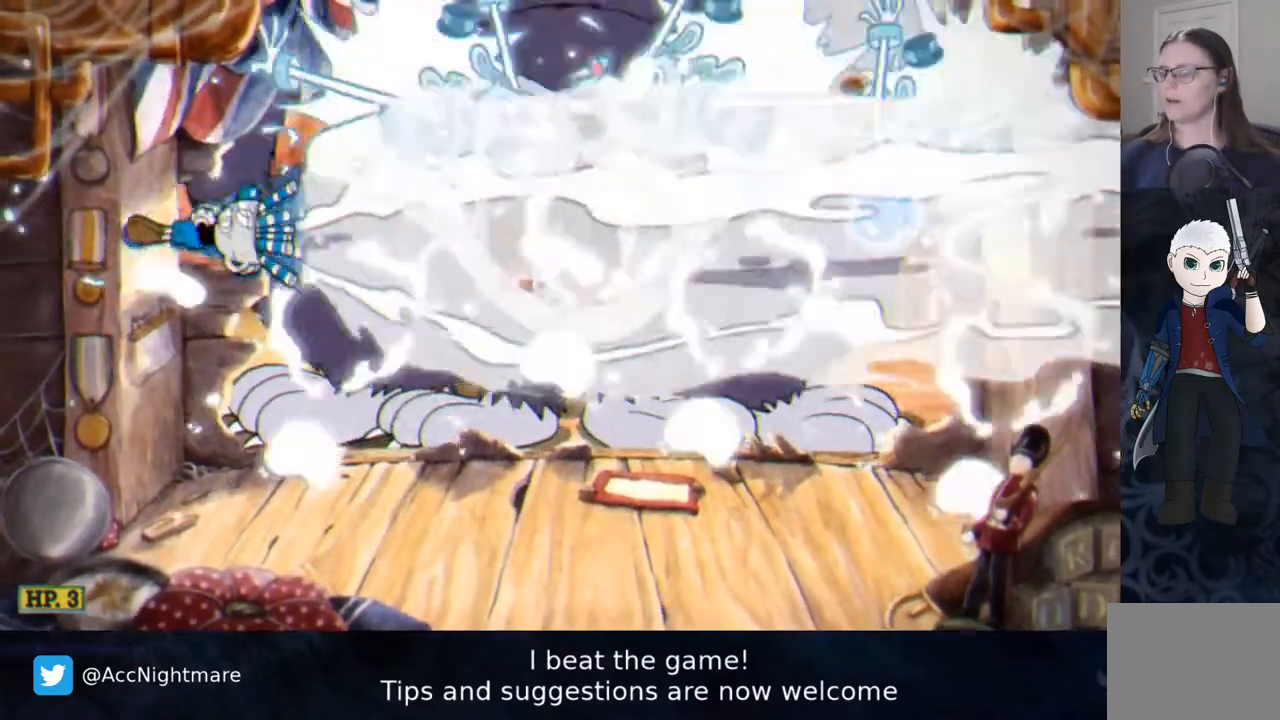
{"dt_ms": 500, "buttons": ["SQUARE", "DPAD_RIGHT"], "events": [[300, "DPAD_RIGHT", "down"]]}
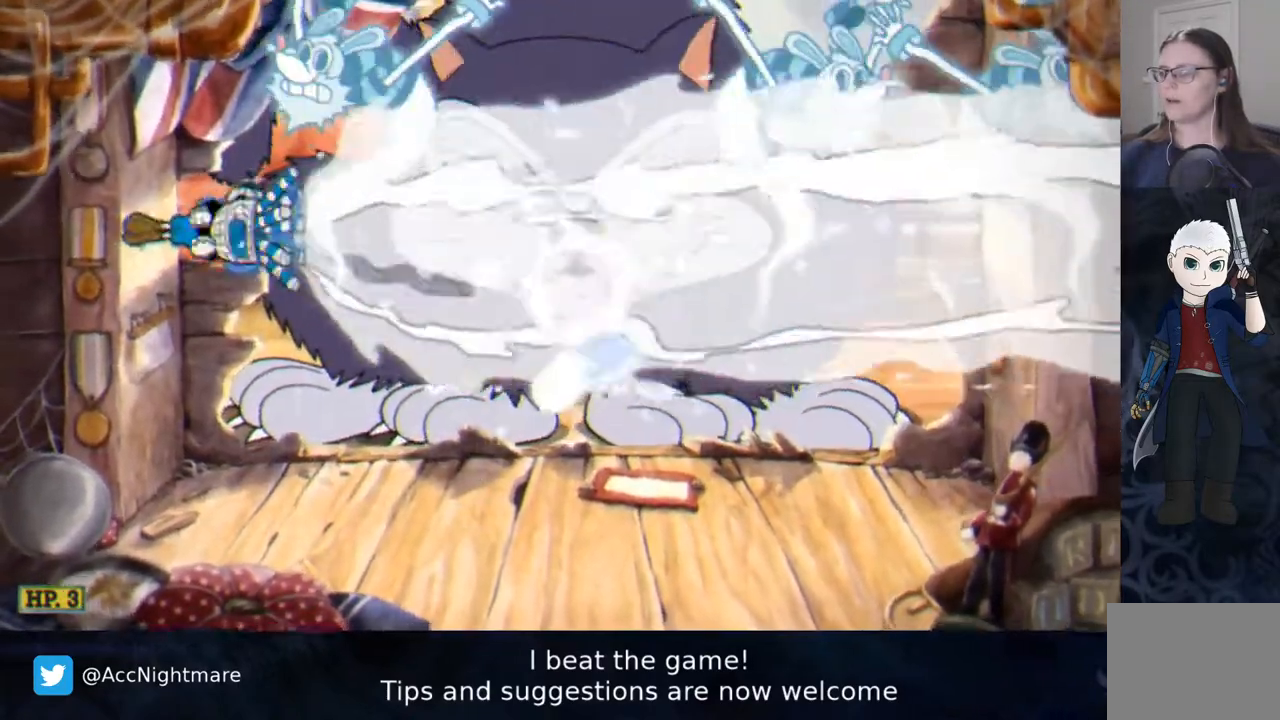
{"dt_ms": 500, "buttons": ["SQUARE"], "events": [[17, "DPAD_RIGHT", "up"], [100, "DPAD_LEFT", "down"], [433, "DPAD_LEFT", "up"]]}
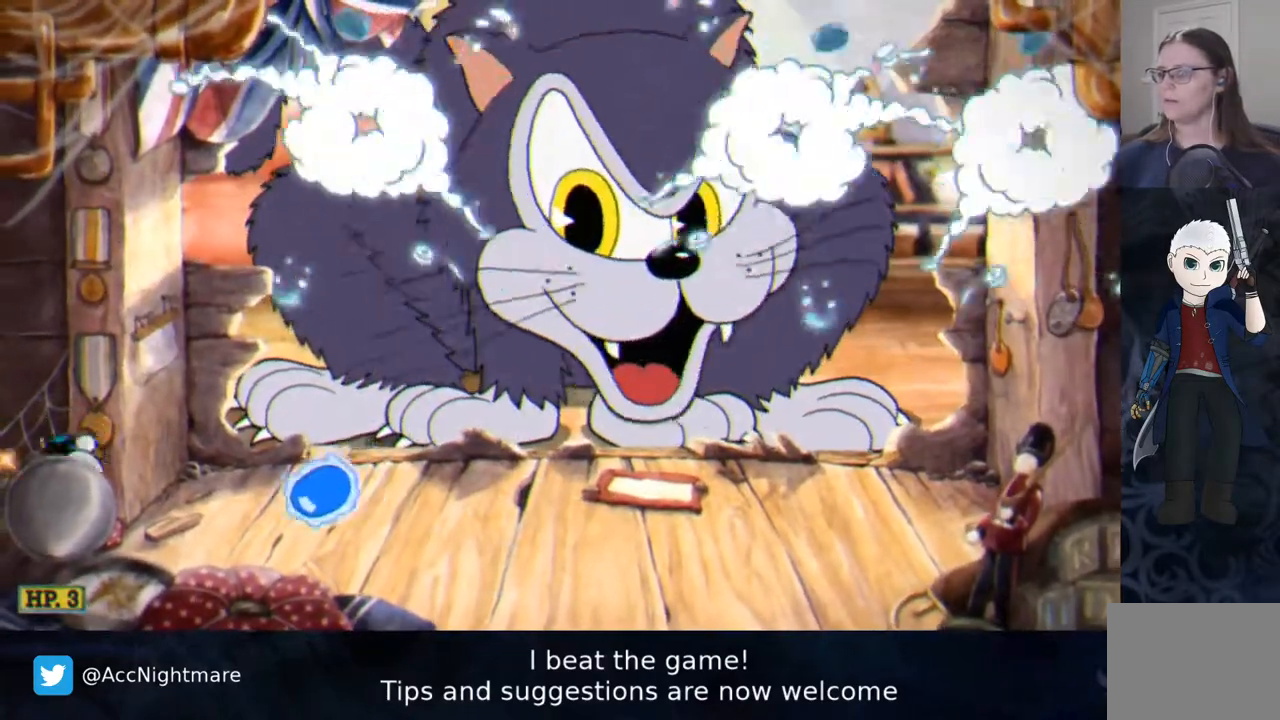
{"dt_ms": 1000, "buttons": ["SQUARE", "DPAD_RIGHT"]}
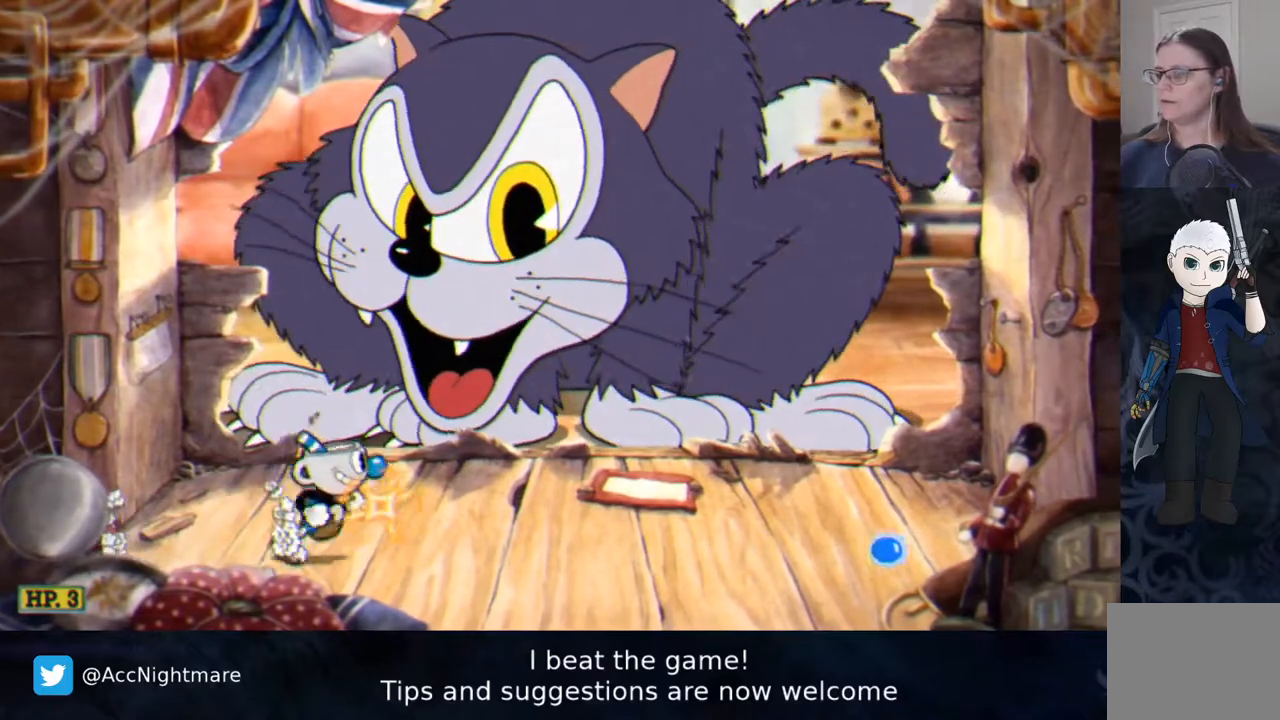
{"dt_ms": 500, "buttons": ["SQUARE", "DPAD_UP", "DPAD_RIGHT"], "events": [[400, "DPAD_UP", "down"]]}
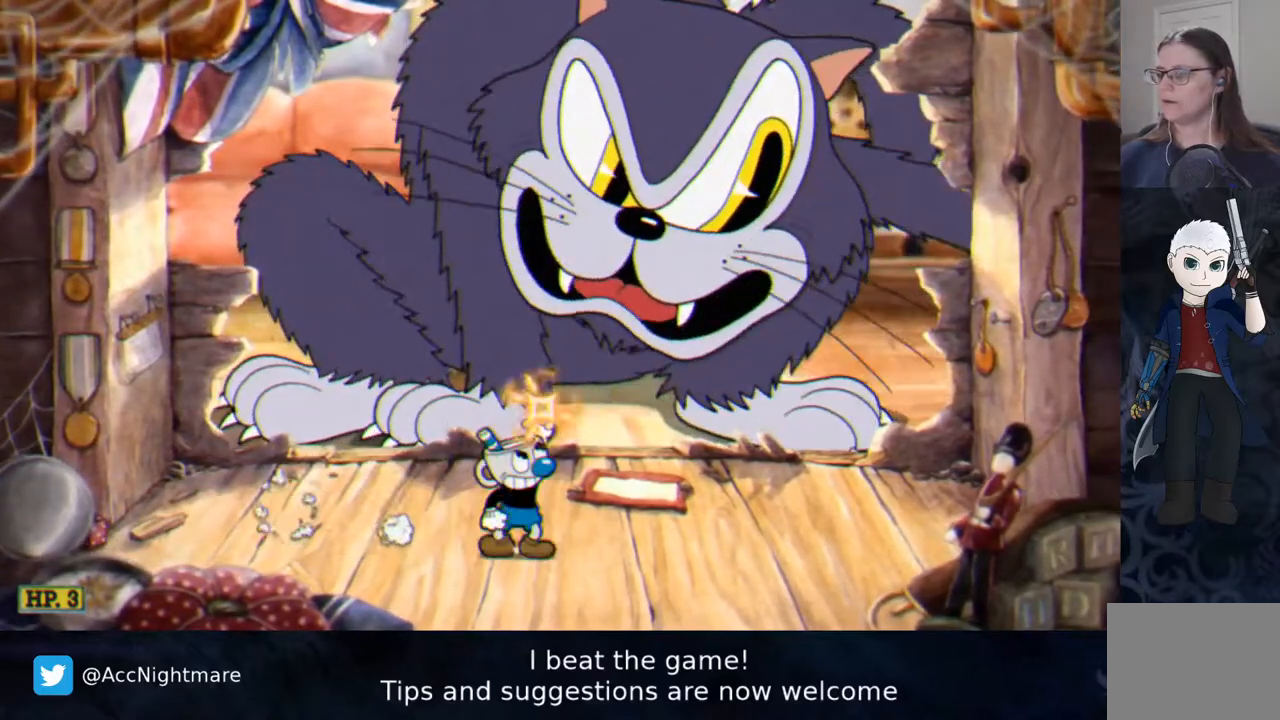
{"dt_ms": 500, "buttons": ["SQUARE", "DPAD_UP", "DPAD_LEFT"], "events": [[217, "DPAD_RIGHT", "up"], [317, "DPAD_LEFT", "down"]]}
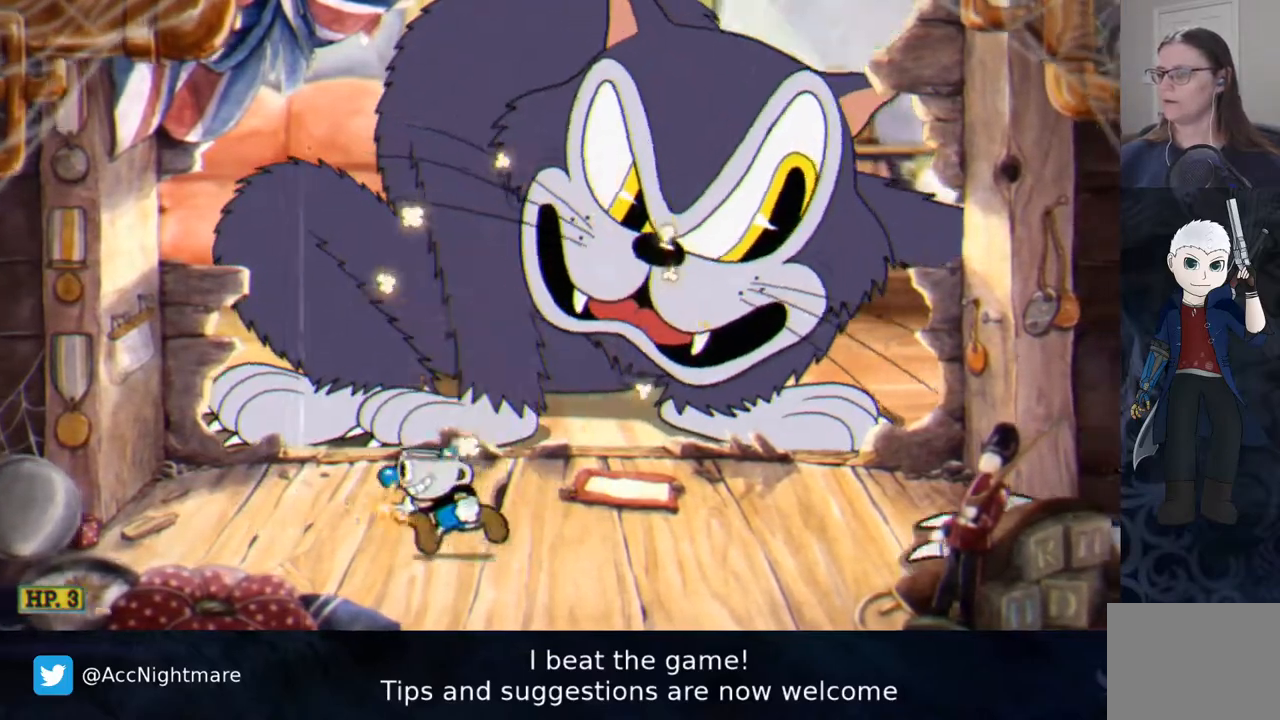
{"dt_ms": 500, "buttons": ["SQUARE", "DPAD_UP", "DPAD_LEFT"], "events": []}
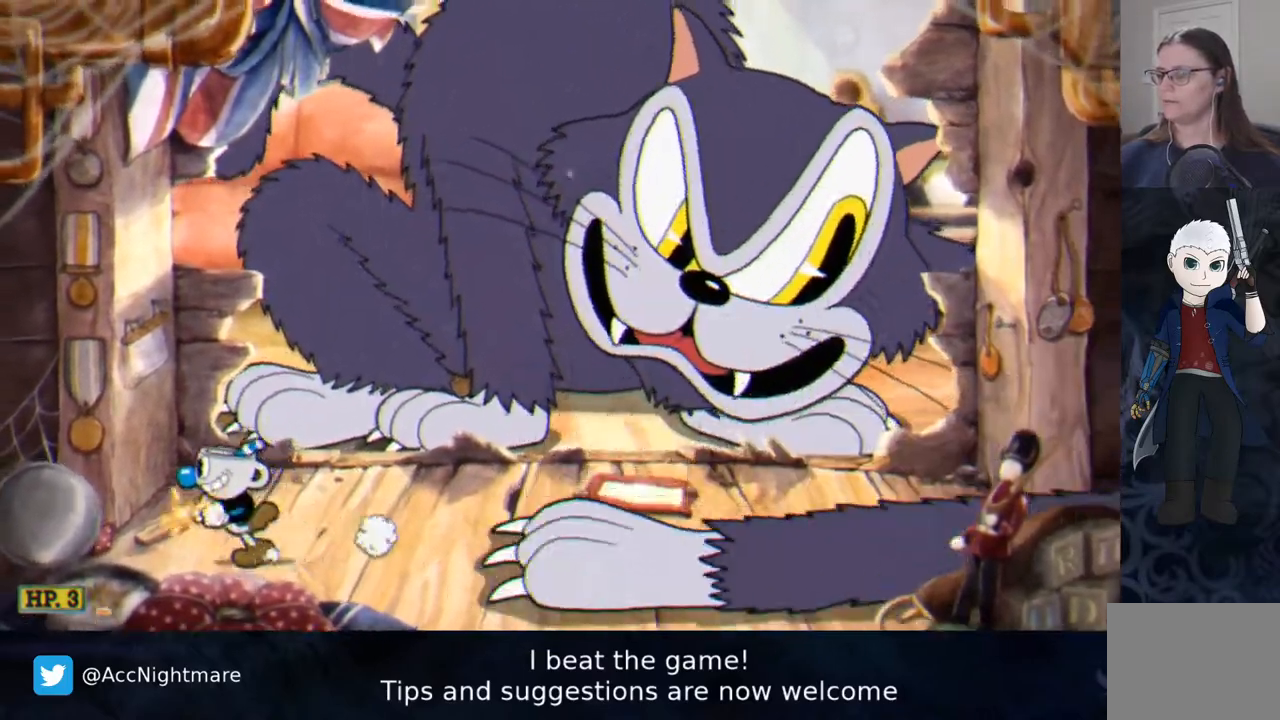
{"dt_ms": 500, "buttons": ["SQUARE", "DPAD_UP", "DPAD_RIGHT"], "events": [[100, "CROSS", "down"], [100, "DPAD_LEFT", "up"], [217, "DPAD_RIGHT", "down"], [500, "CROSS", "up"]]}
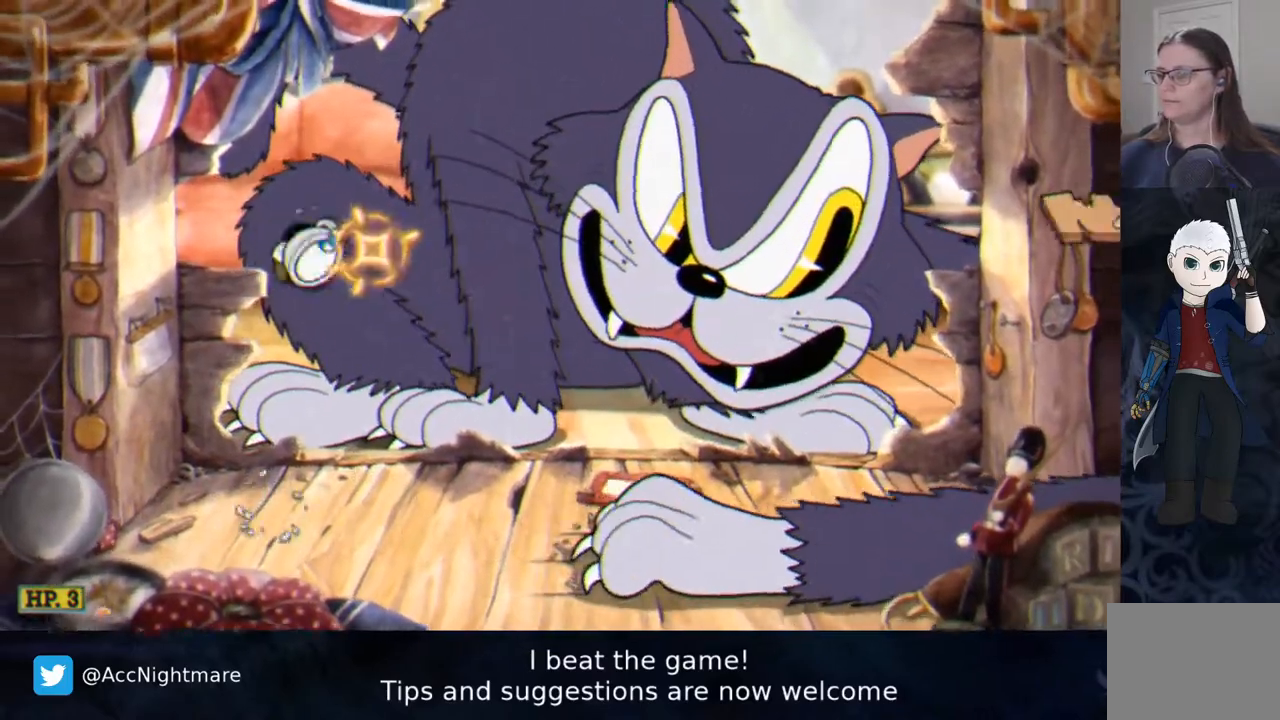
{"dt_ms": 500, "buttons": ["SQUARE", "DPAD_RIGHT"], "events": [[183, "DPAD_UP", "up"]]}
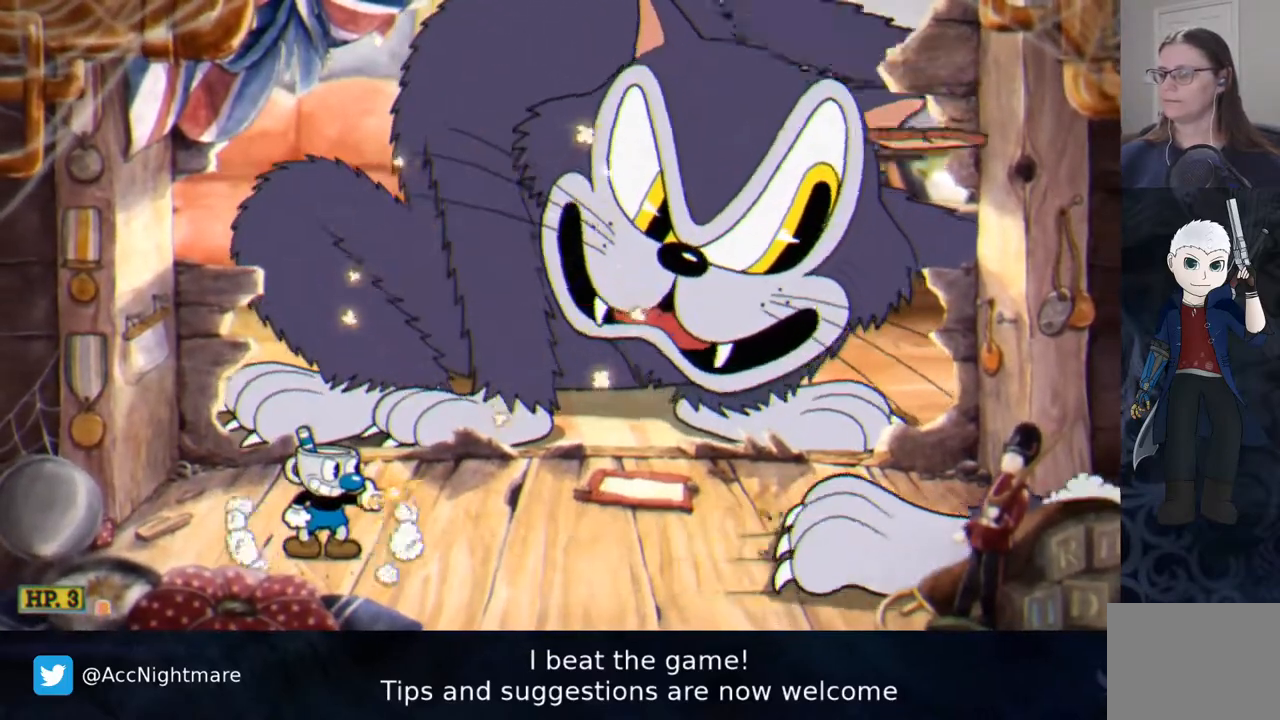
{"dt_ms": 1000, "buttons": ["SQUARE"]}
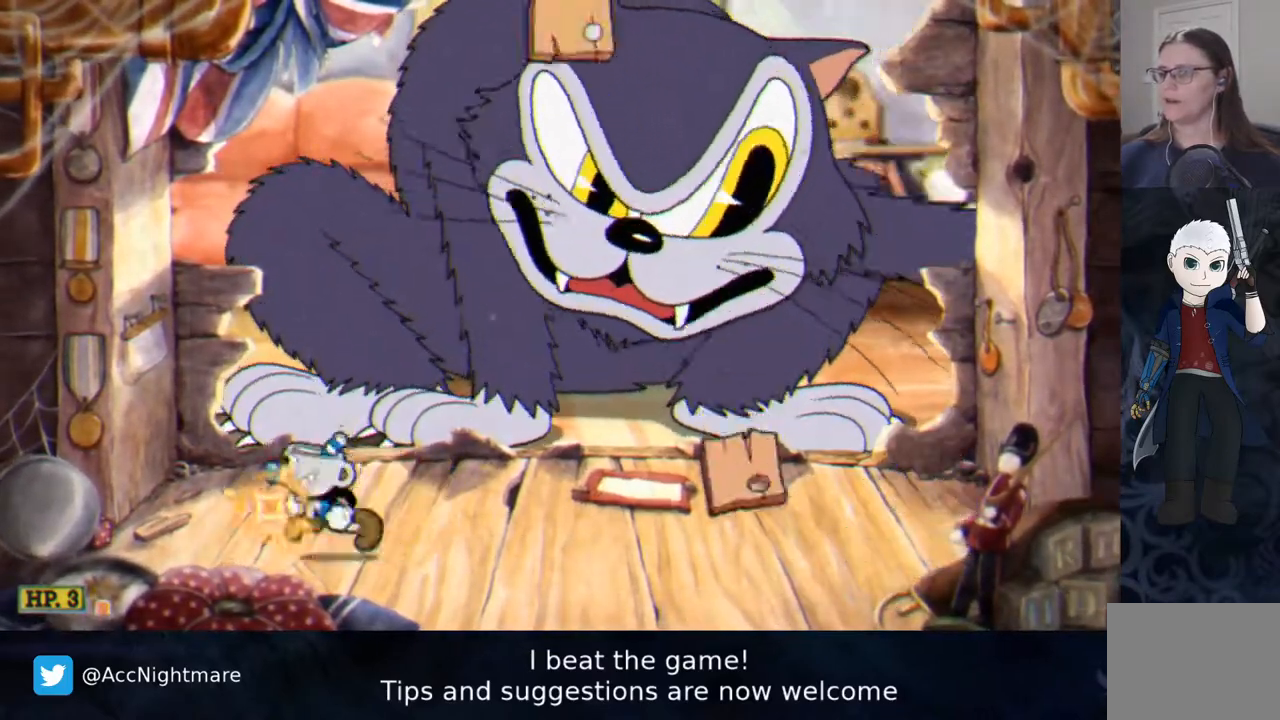
{"dt_ms": 500, "buttons": ["SQUARE", "DPAD_RIGHT"], "events": [[83, "DPAD_RIGHT", "down"], [150, "DPAD_RIGHT", "up"], [233, "DPAD_RIGHT", "down"]]}
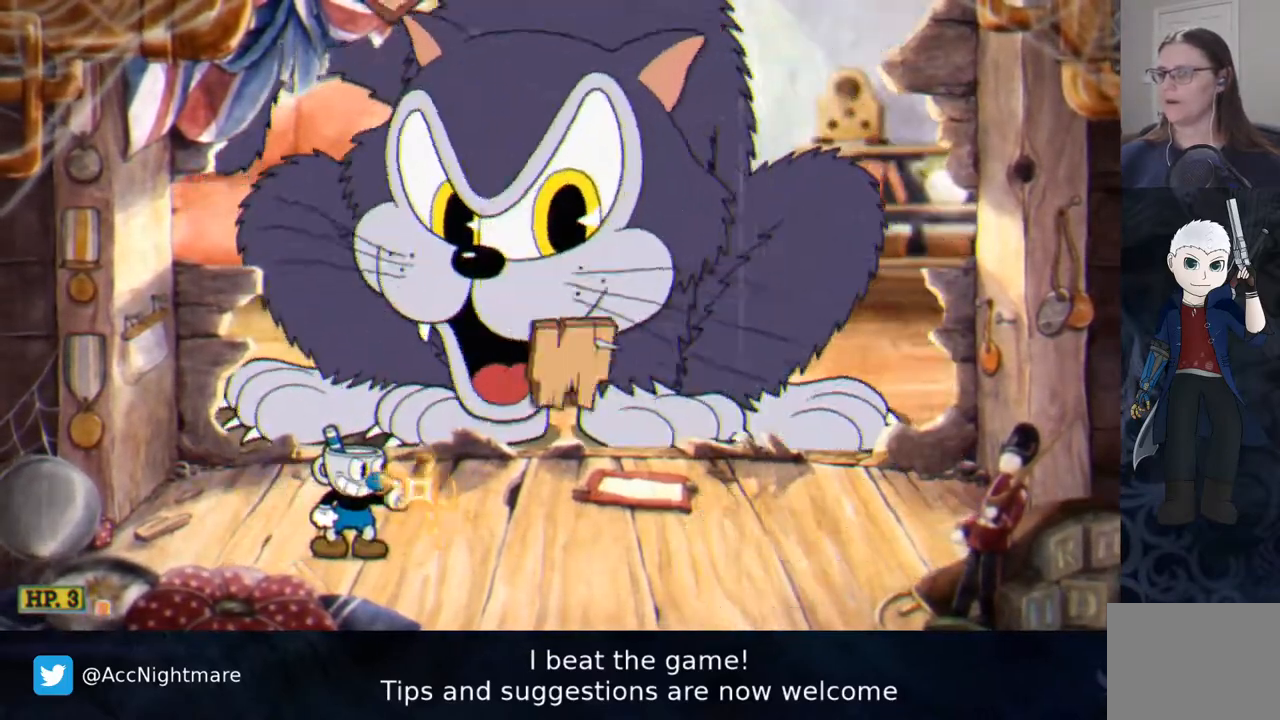
{"dt_ms": 500, "buttons": ["SQUARE", "DPAD_RIGHT"], "events": [[117, "TRIANGLE", "down"], [250, "TRIANGLE", "up"]]}
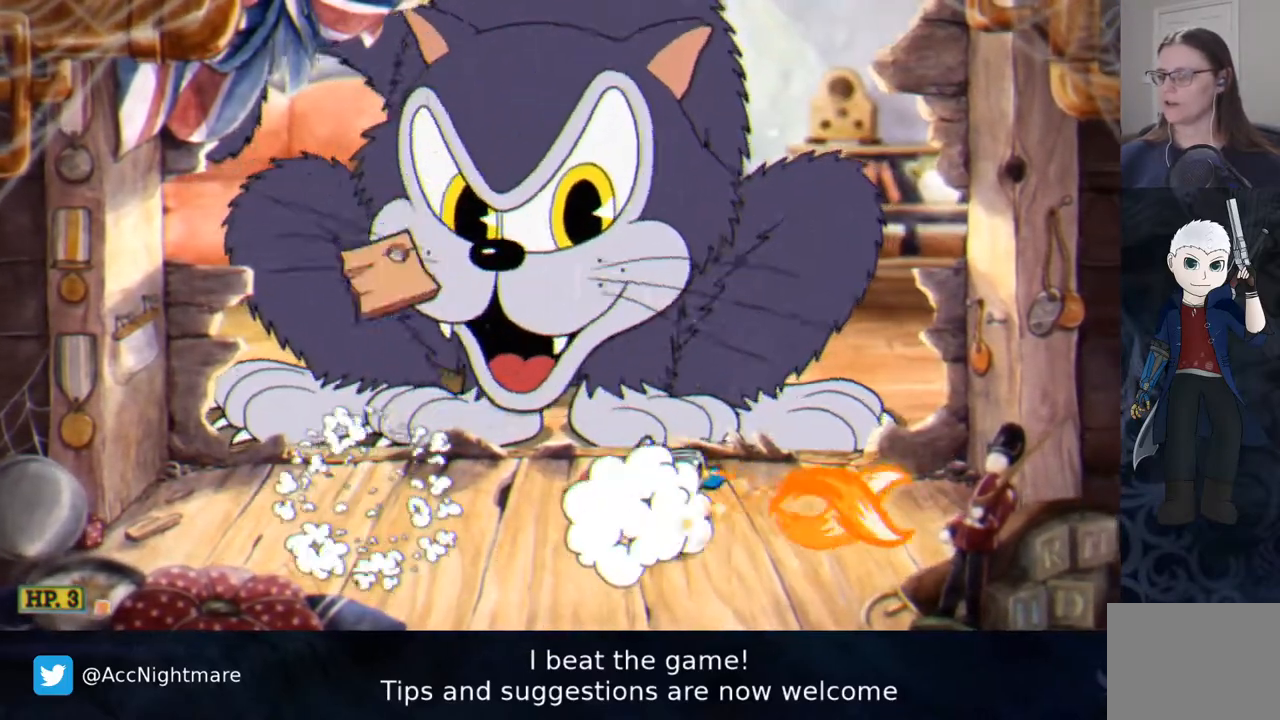
{"dt_ms": 500, "buttons": ["SQUARE", "DPAD_LEFT"], "events": [[267, "DPAD_RIGHT", "up"], [450, "DPAD_LEFT", "down"]]}
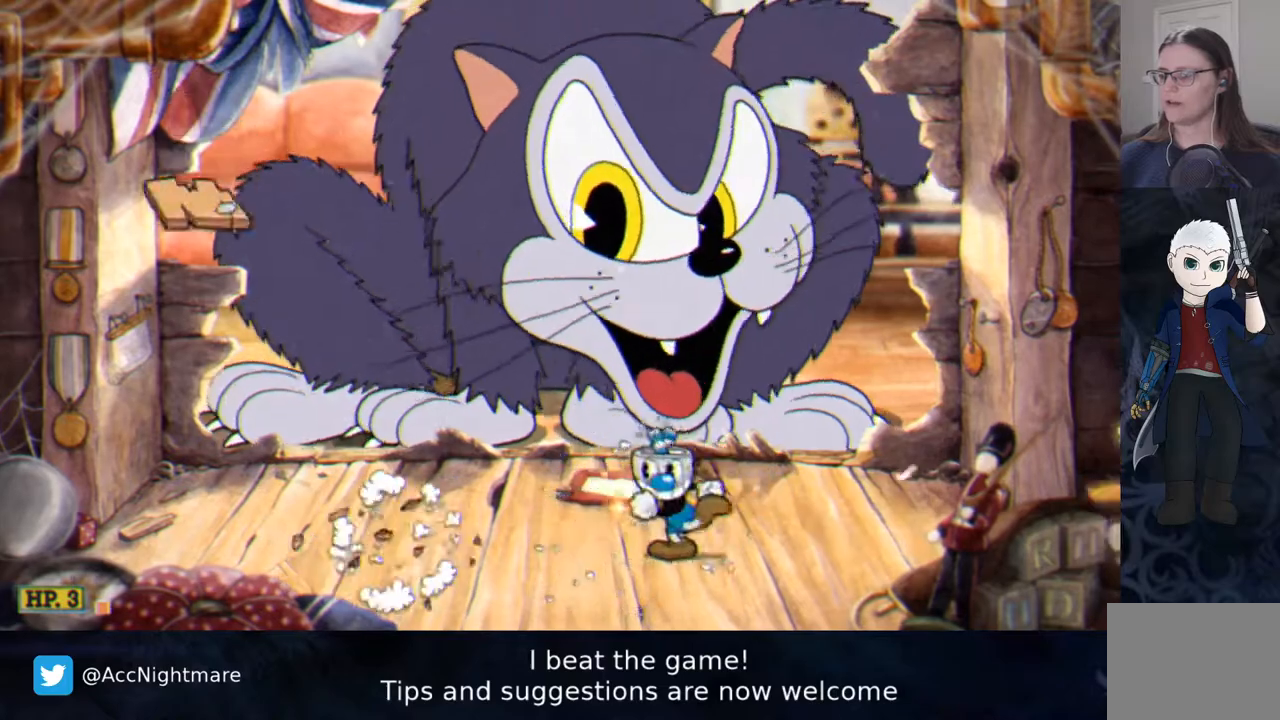
{"dt_ms": 500, "buttons": ["SQUARE", "DPAD_LEFT"], "events": [[150, "DPAD_LEFT", "up"], [450, "DPAD_LEFT", "down"]]}
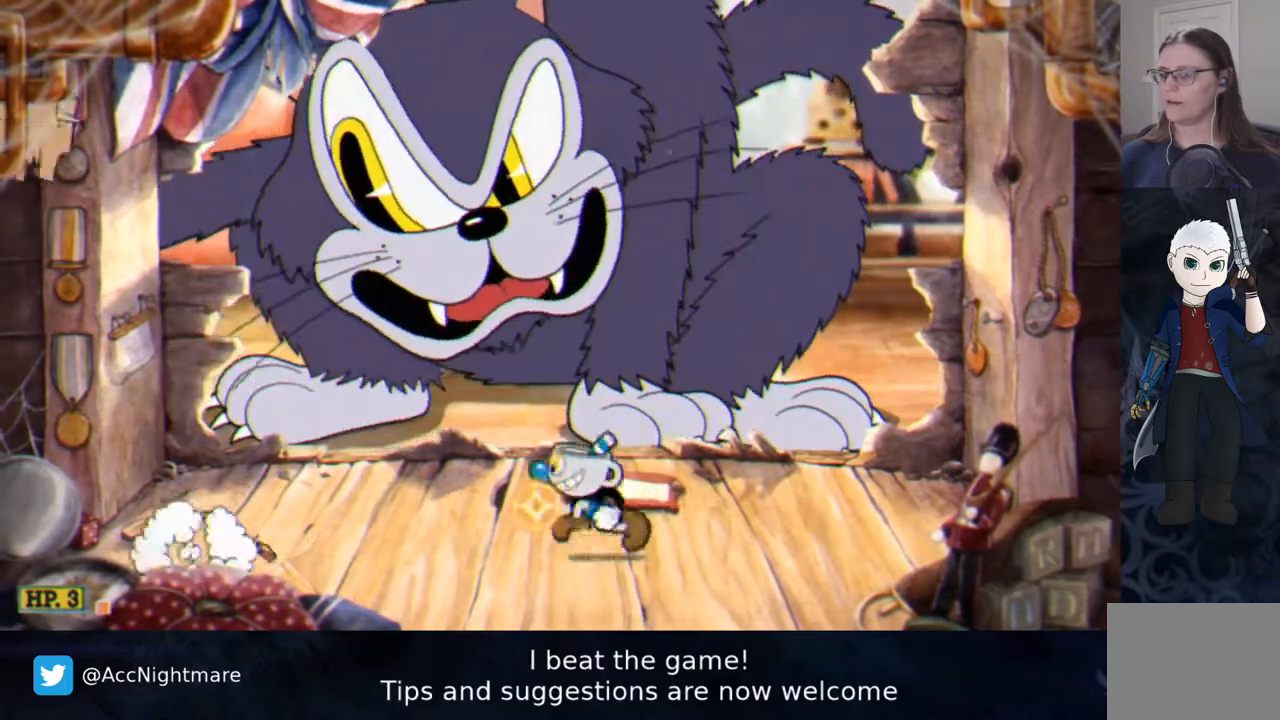
{"dt_ms": 500, "buttons": ["SQUARE", "DPAD_UP"], "events": [[33, "DPAD_LEFT", "up"], [33, "DPAD_UP", "down"]]}
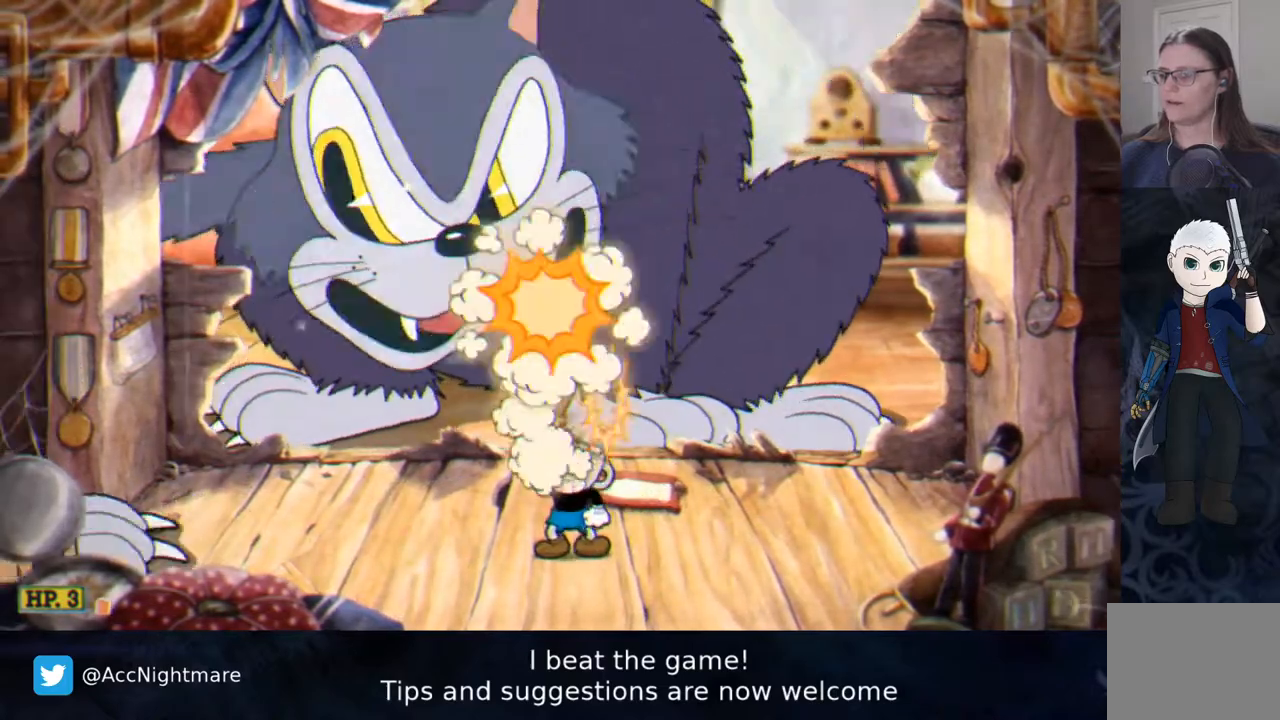
{"dt_ms": 500, "buttons": ["SQUARE", "DPAD_RIGHT"], "events": [[17, "DPAD_RIGHT", "down"], [33, "DPAD_UP", "up"]]}
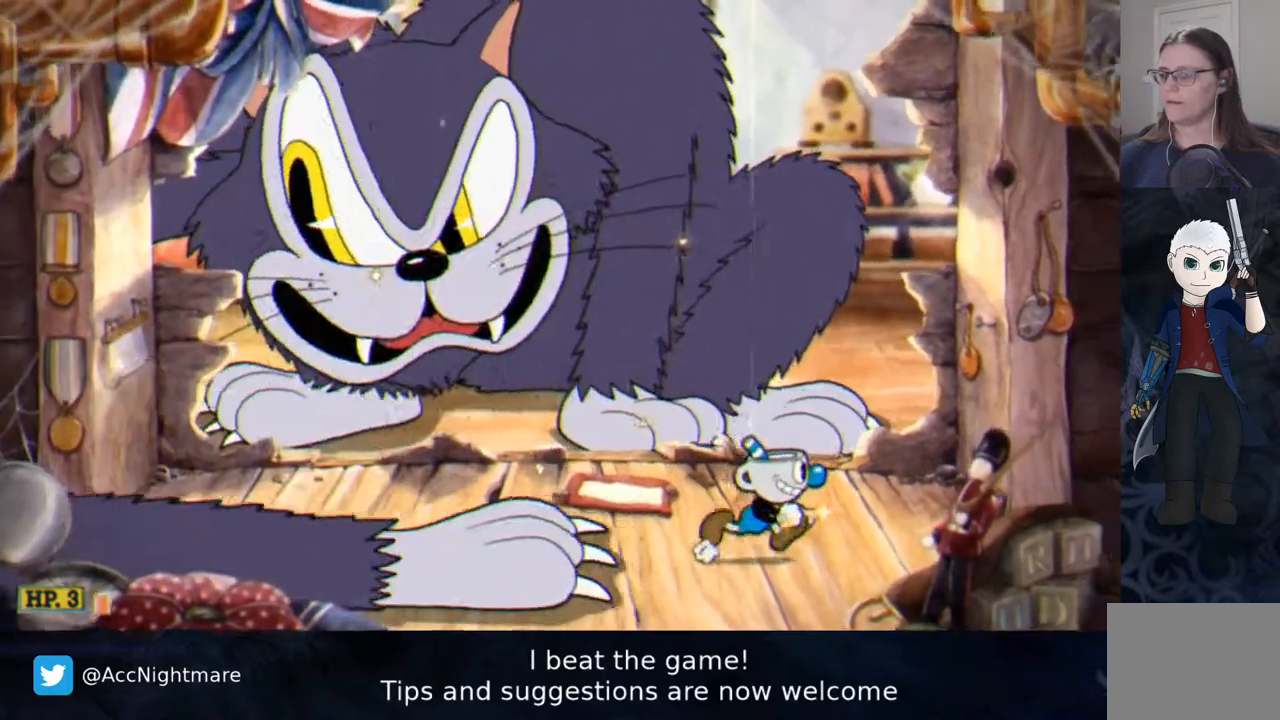
{"dt_ms": 500, "buttons": ["SQUARE", "DPAD_RIGHT"], "events": []}